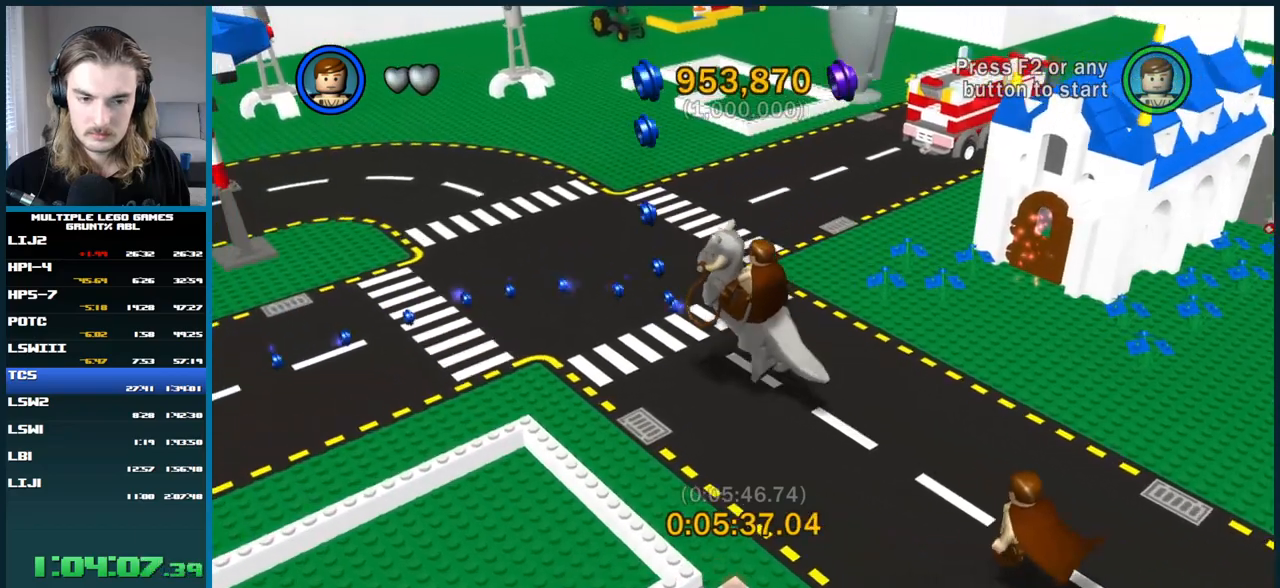
Gameplay with a controller (Xbox layout); each line is a JSON object with the inputs held at the frame after it. "button_events" lists button changes between this image and that frame as [ms after this image, input, new state], when the widget could be followed in between (sticks are given only as held states). Not read: L1 L2 L3 R1 R2 R3 keyboard_mouse.
{"buttons": [], "left_stick": "left", "right_stick": "center", "button_events": []}
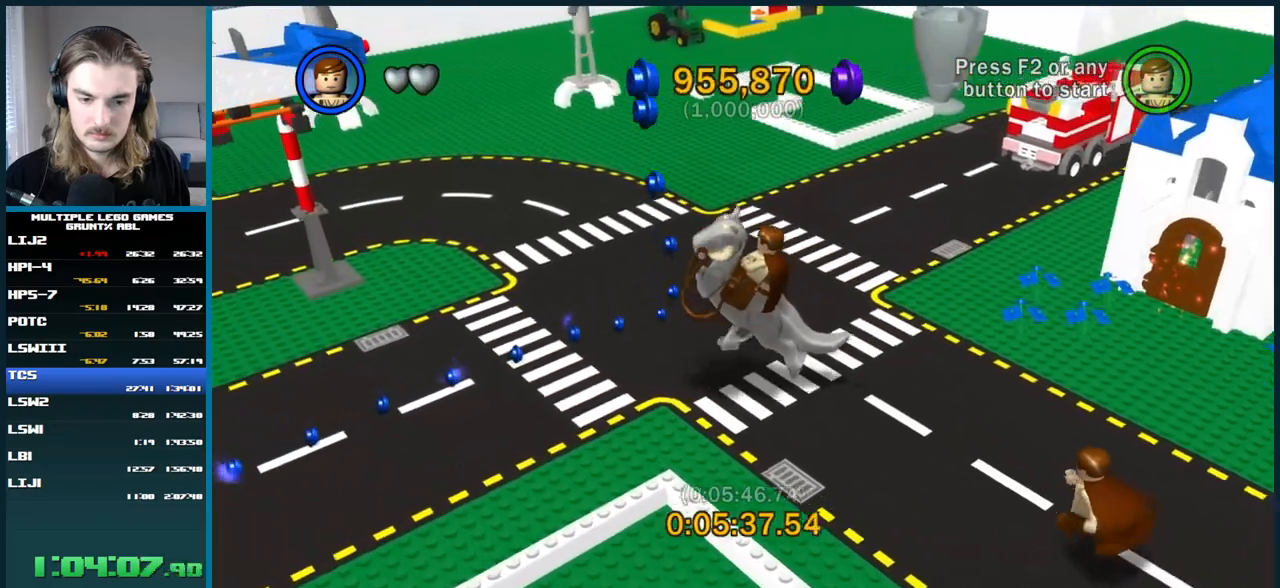
{"buttons": [], "left_stick": "down-left", "right_stick": "center", "button_events": []}
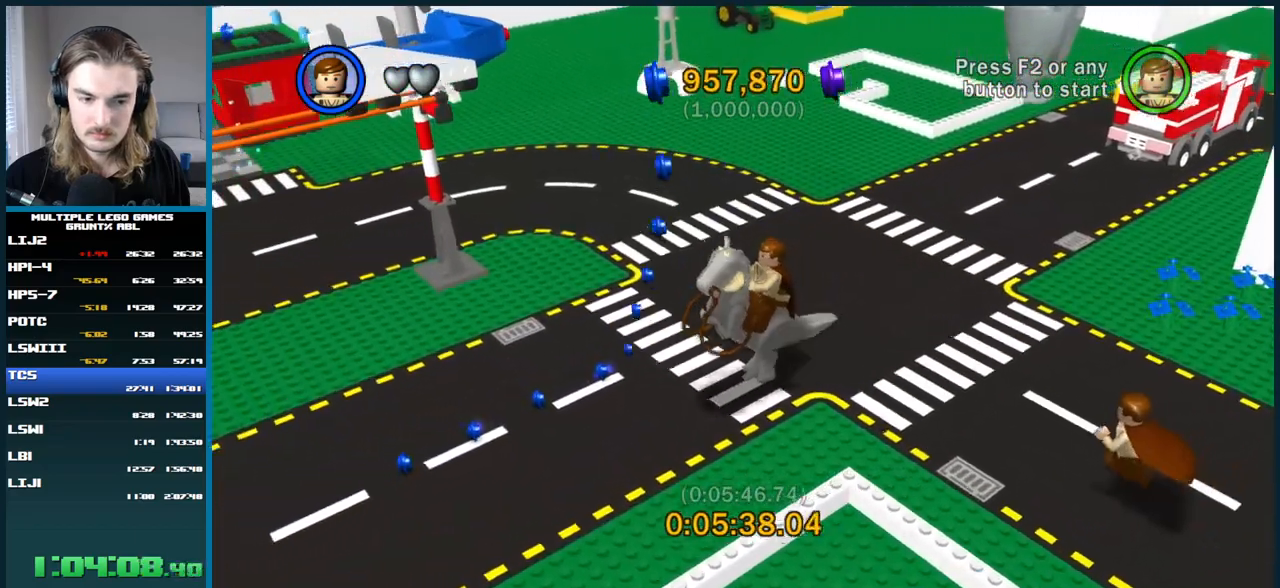
{"buttons": [], "left_stick": "down-left", "right_stick": "center", "button_events": []}
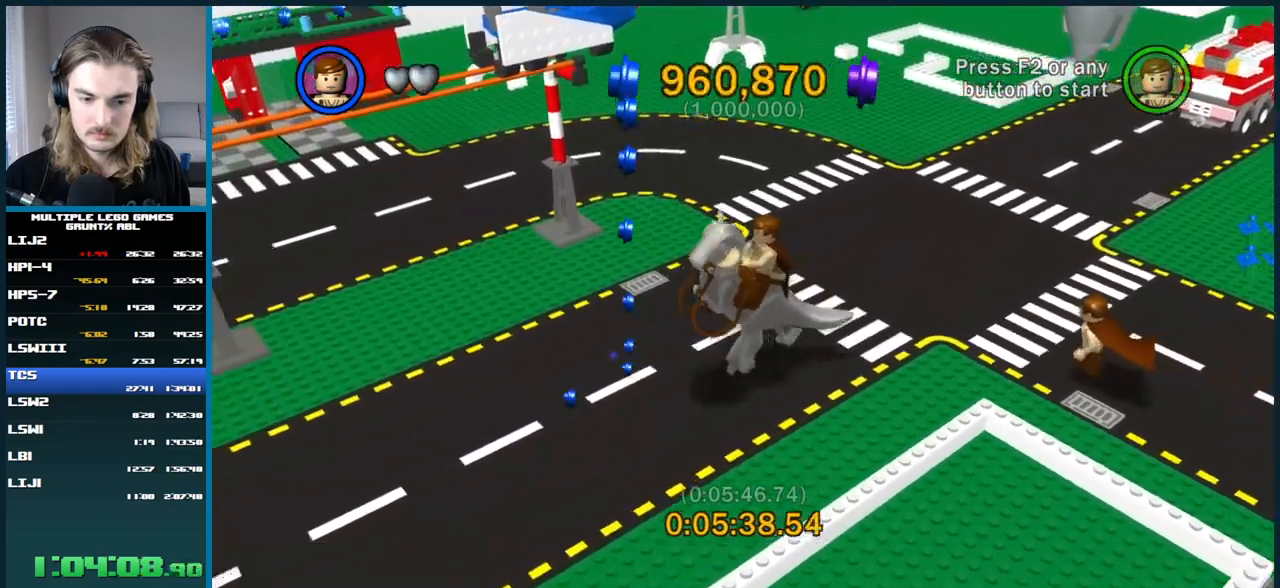
{"buttons": [], "left_stick": "up", "right_stick": "center", "button_events": []}
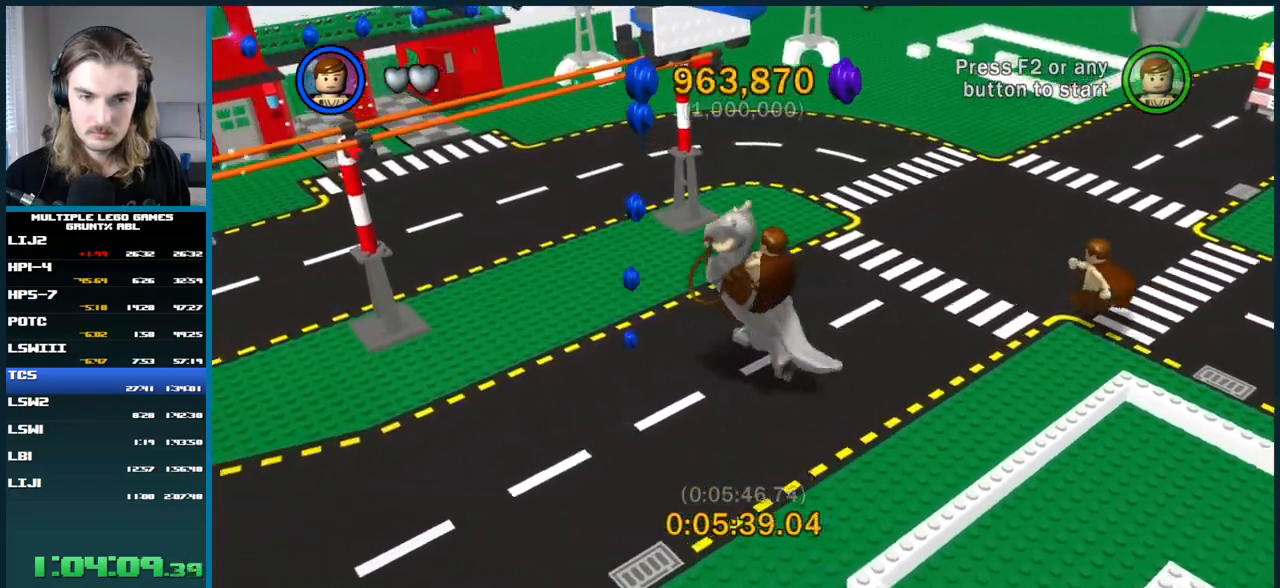
{"buttons": [], "left_stick": "up-left", "right_stick": "center", "button_events": [[50, "A", "down"], [150, "A", "up"], [233, "A", "down"], [350, "A", "up"]]}
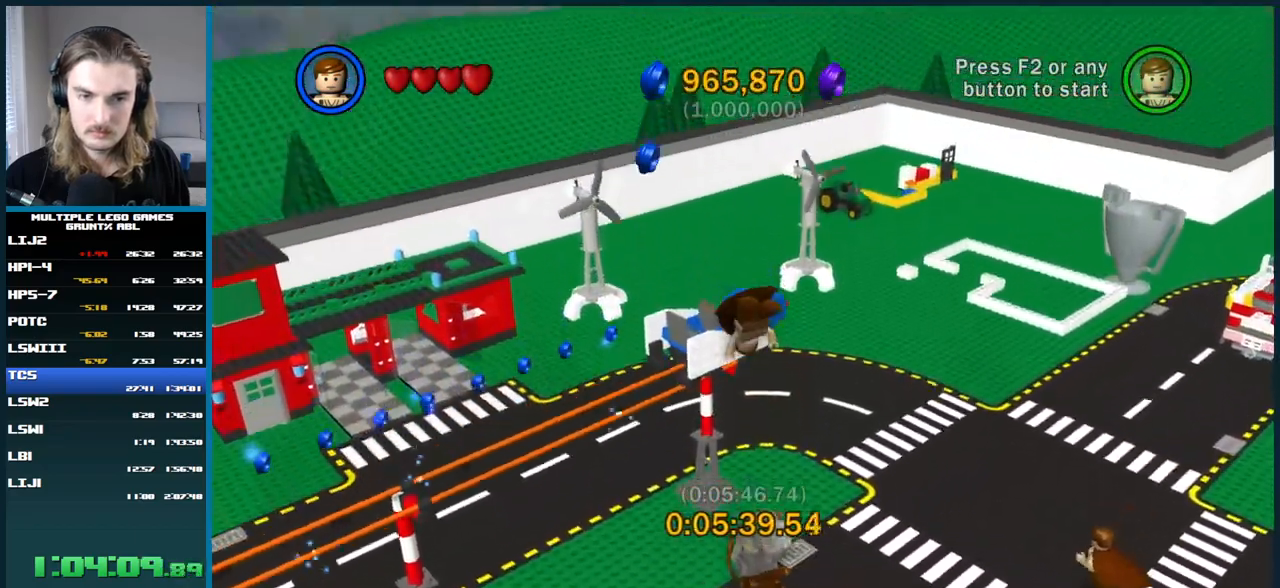
{"buttons": [], "left_stick": "up", "right_stick": "center", "button_events": []}
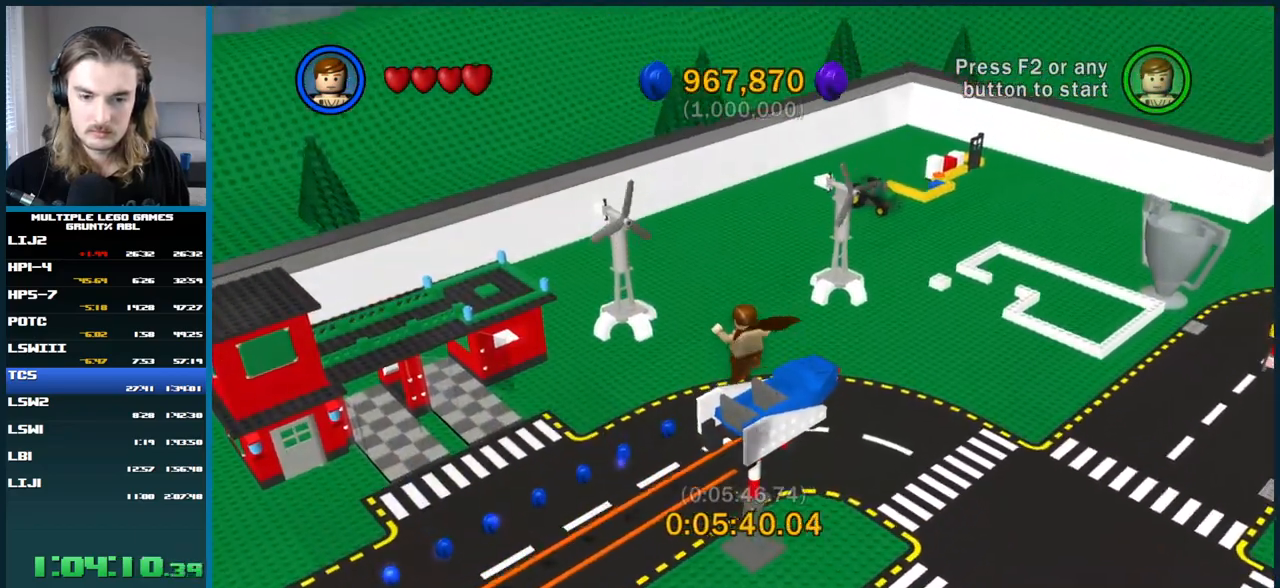
{"buttons": [], "left_stick": "center", "right_stick": "center", "button_events": []}